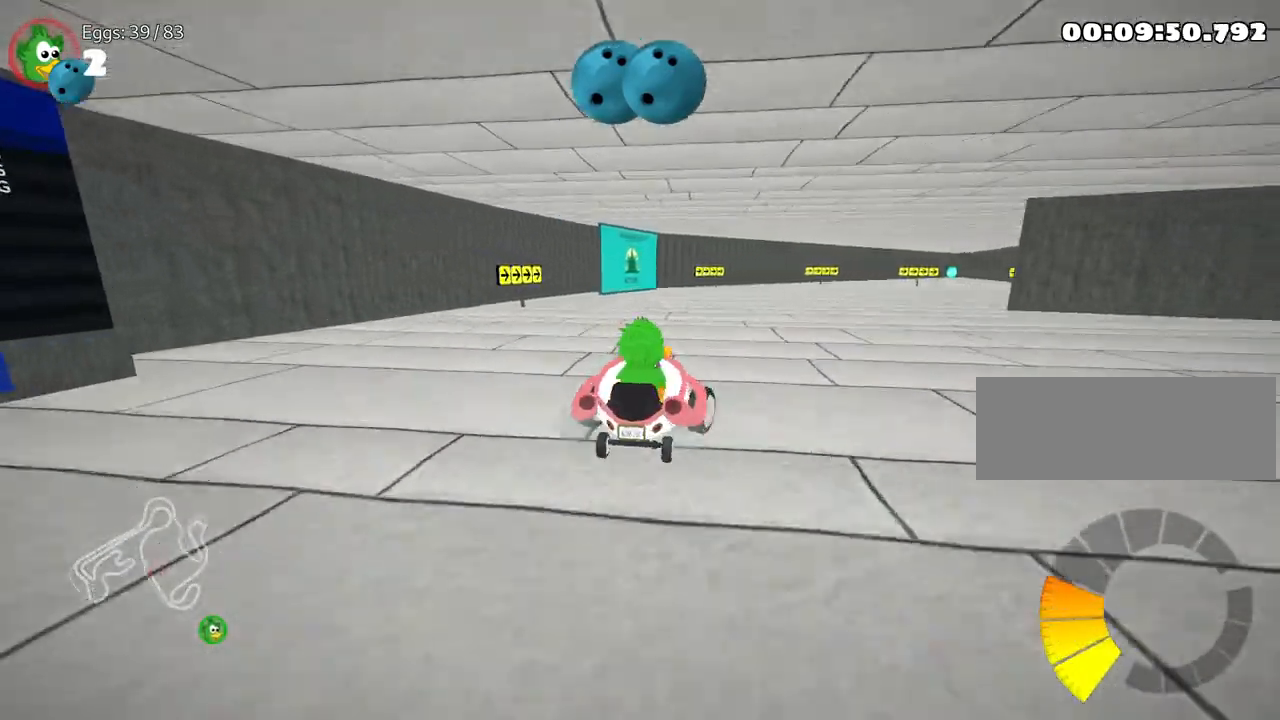
Gameplay with keyboard; each line is a JSON object with the keys held at the frame after it. "events" lists presses ("down") and releases ("up") of "down", "fire", "flag", "left", "look", "nitro", "right", "skid" and "up" between this image and that frame as [ms after this image, input, new state], when the widget could be followed in between. No other keys are recorded. Mouse input is not recorded. Key names are as the overlay labels them; some are game actions (e.g. jump) rather than physical keys.
{"keys": ["left", "up"], "events": [[267, "left", "down"], [333, "right", "up"]]}
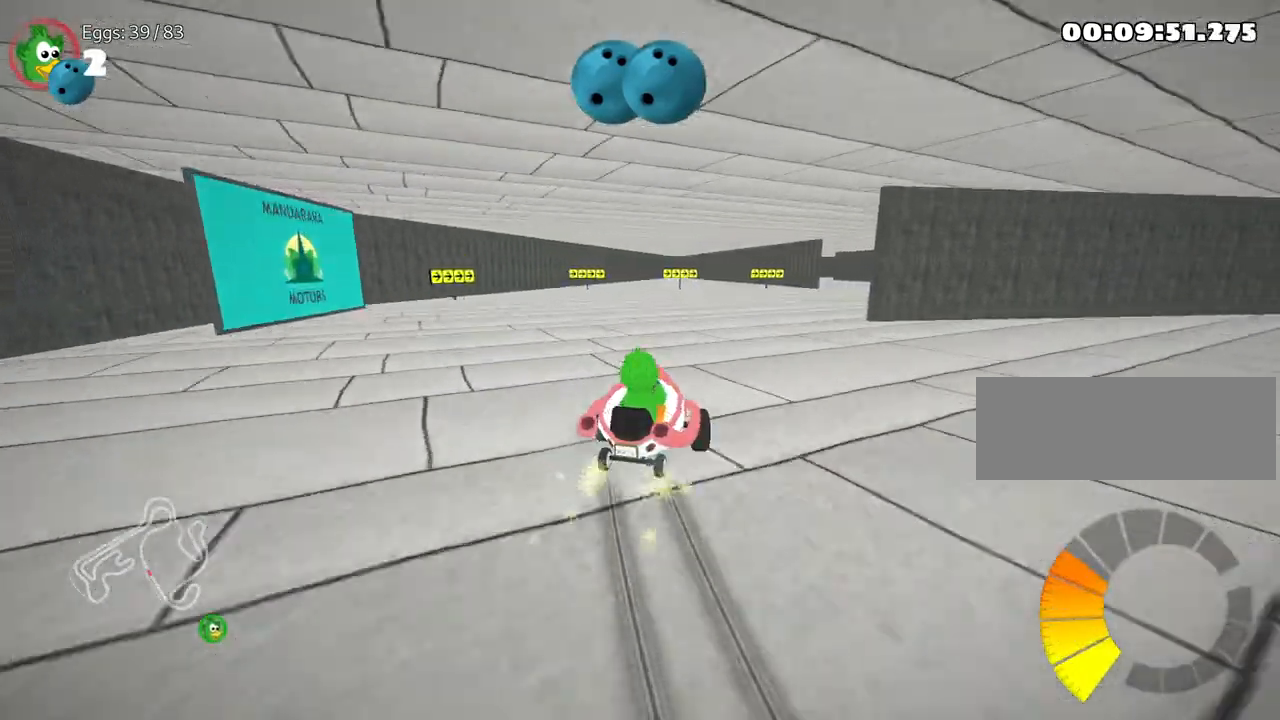
{"keys": ["left", "up"], "events": []}
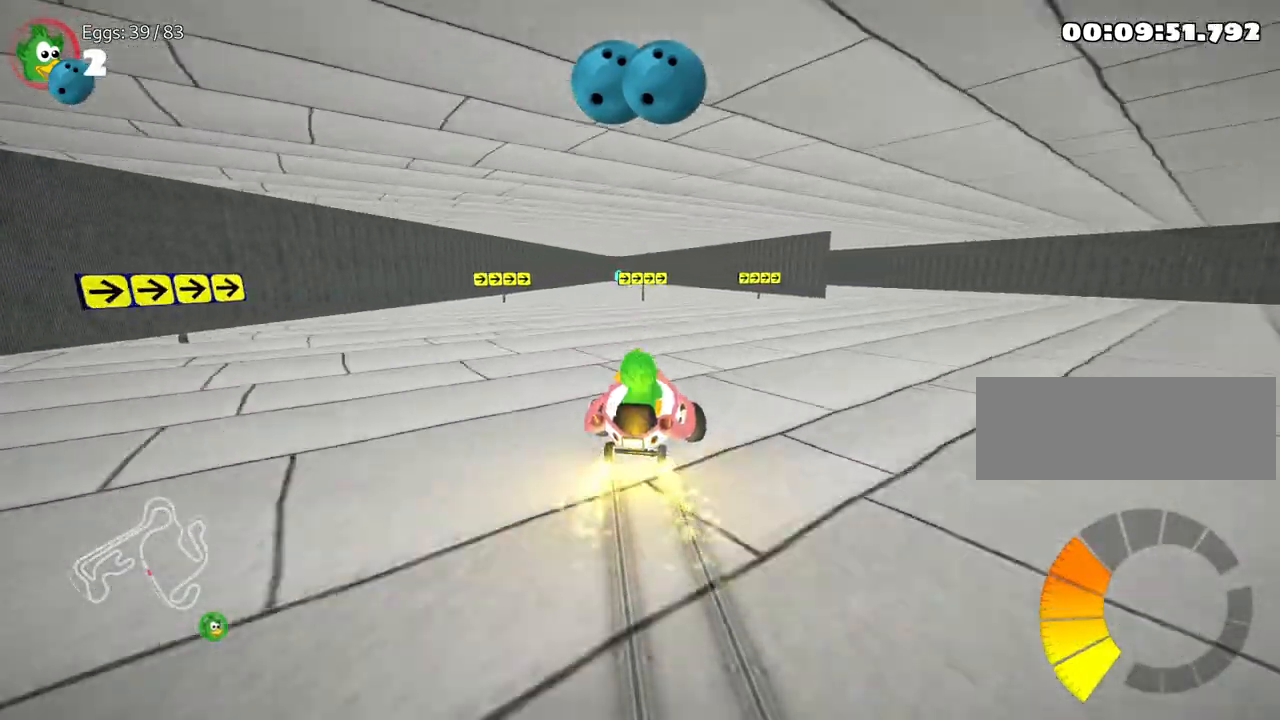
{"keys": ["up"], "events": [[100, "left", "up"]]}
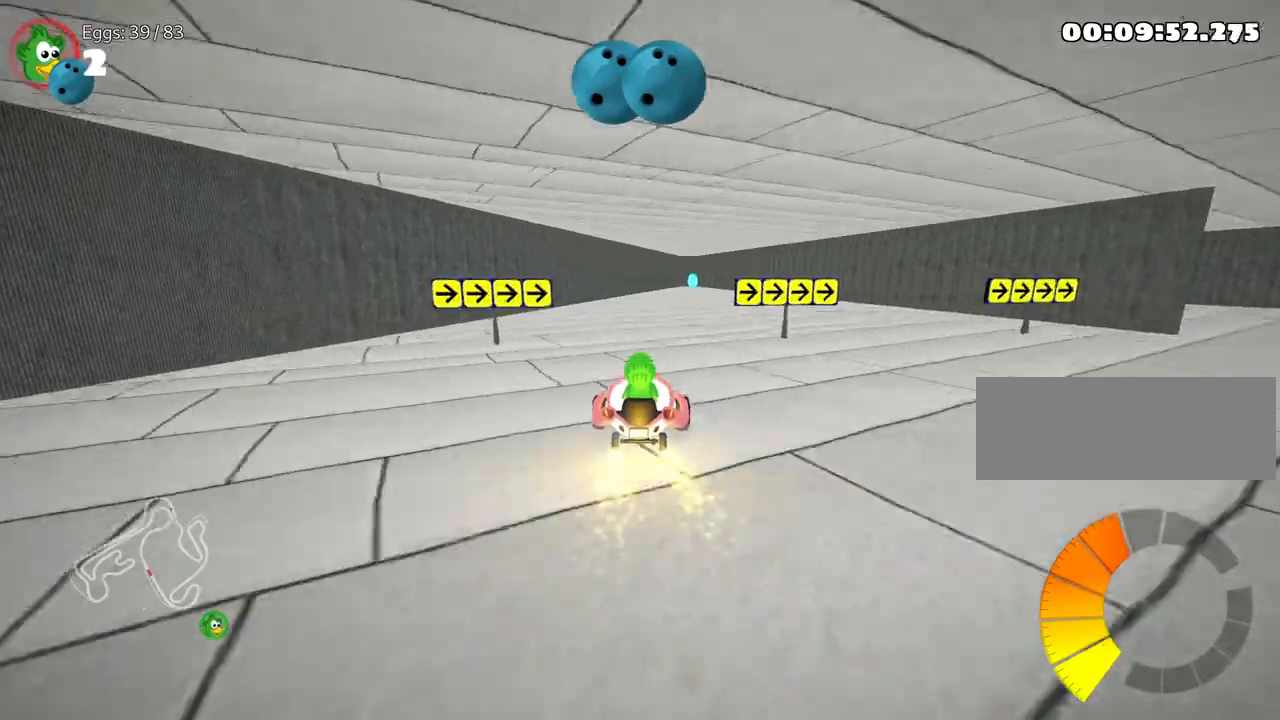
{"keys": [], "events": [[67, "right", "down"], [200, "right", "up"], [217, "up", "up"]]}
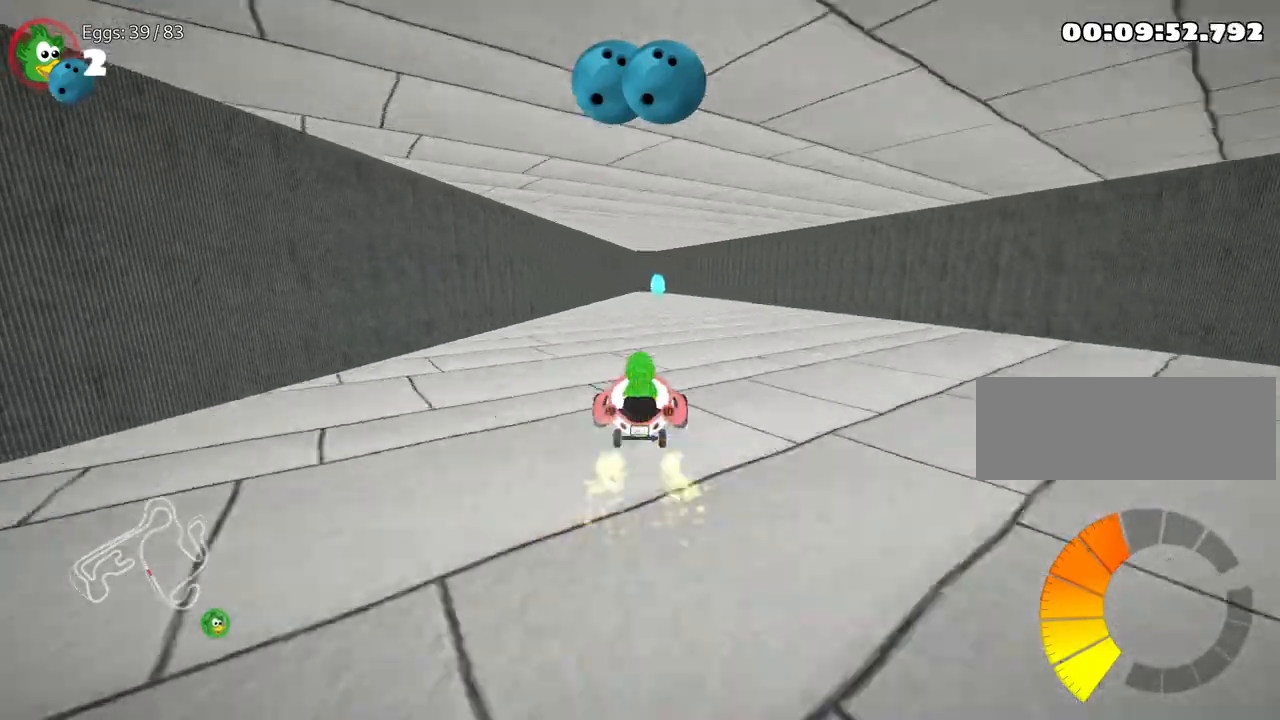
{"keys": ["down"], "events": [[167, "right", "down"], [233, "right", "up"], [250, "down", "down"]]}
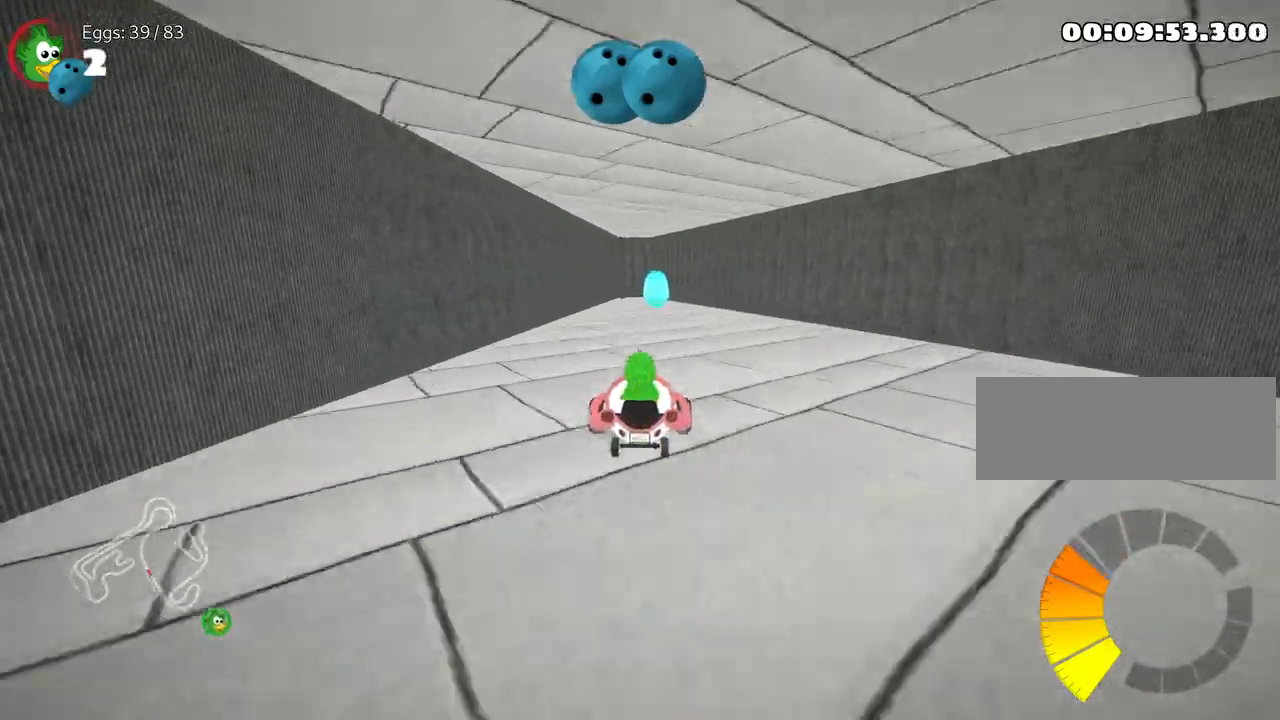
{"keys": ["down"], "events": [[50, "down", "up"], [217, "right", "down"], [317, "right", "up"], [417, "down", "down"]]}
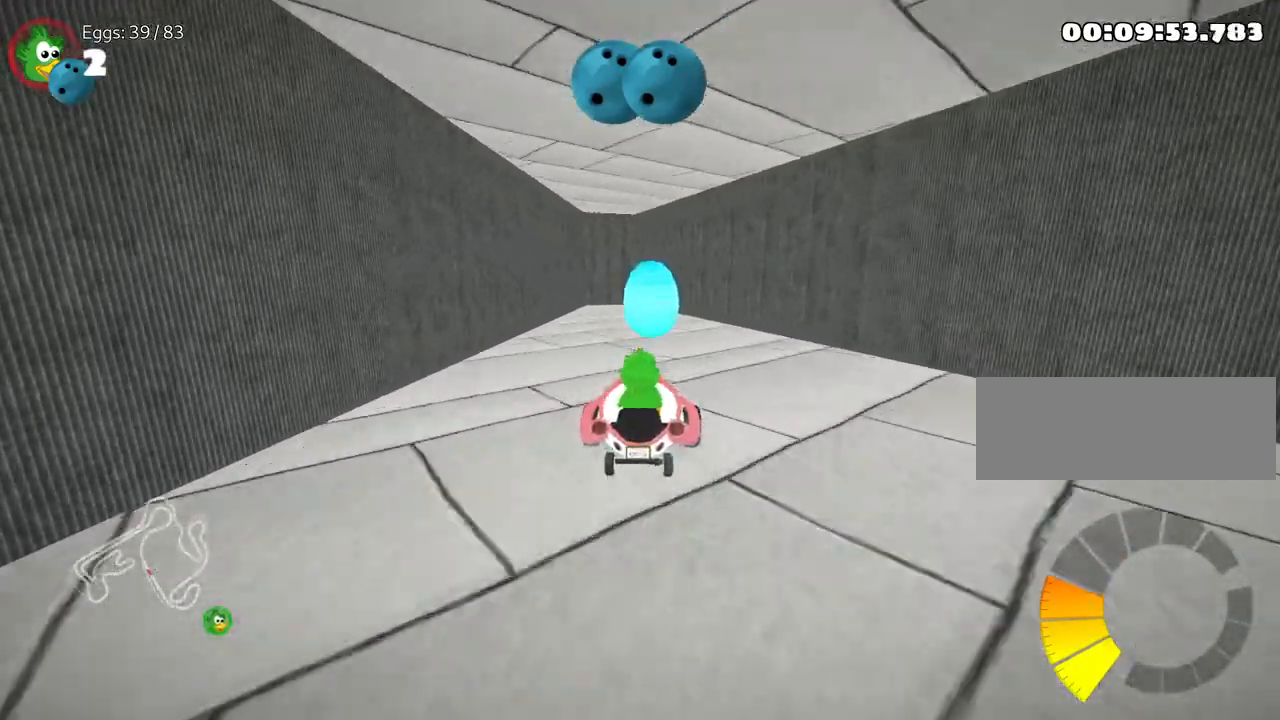
{"keys": ["down"], "events": []}
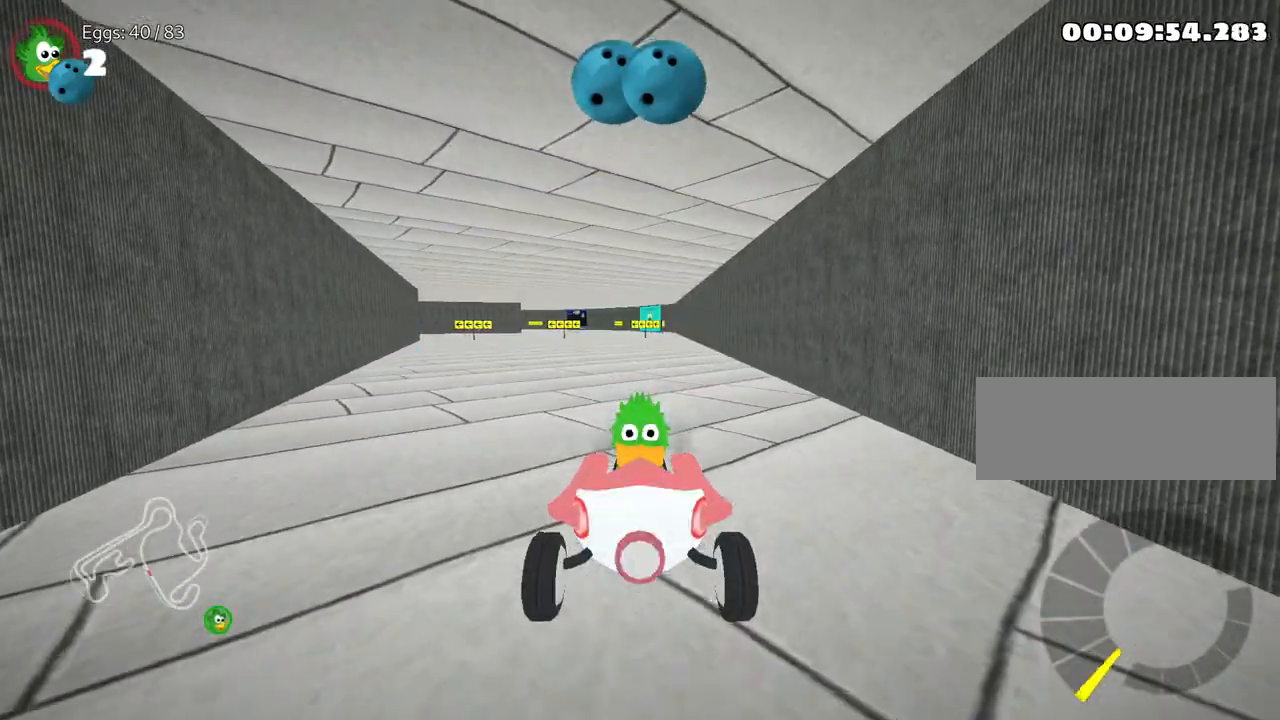
{"keys": ["down"], "events": []}
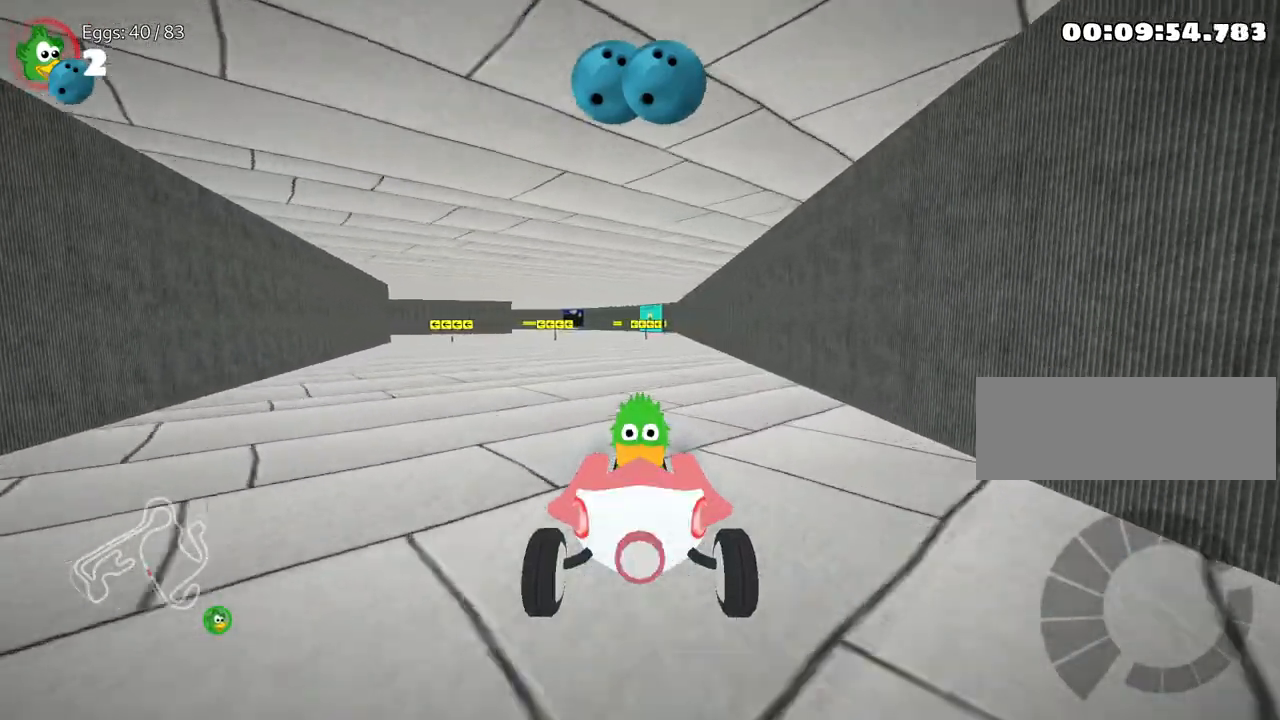
{"keys": ["down"], "events": []}
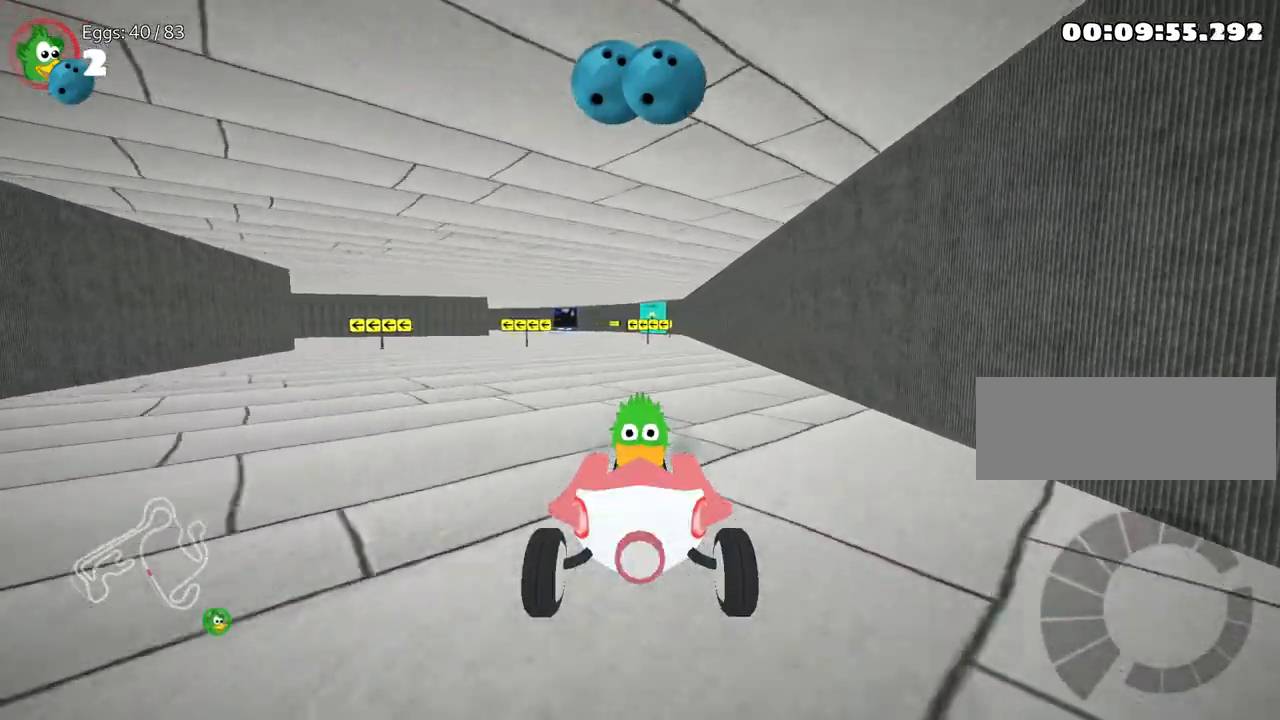
{"keys": ["down"], "events": []}
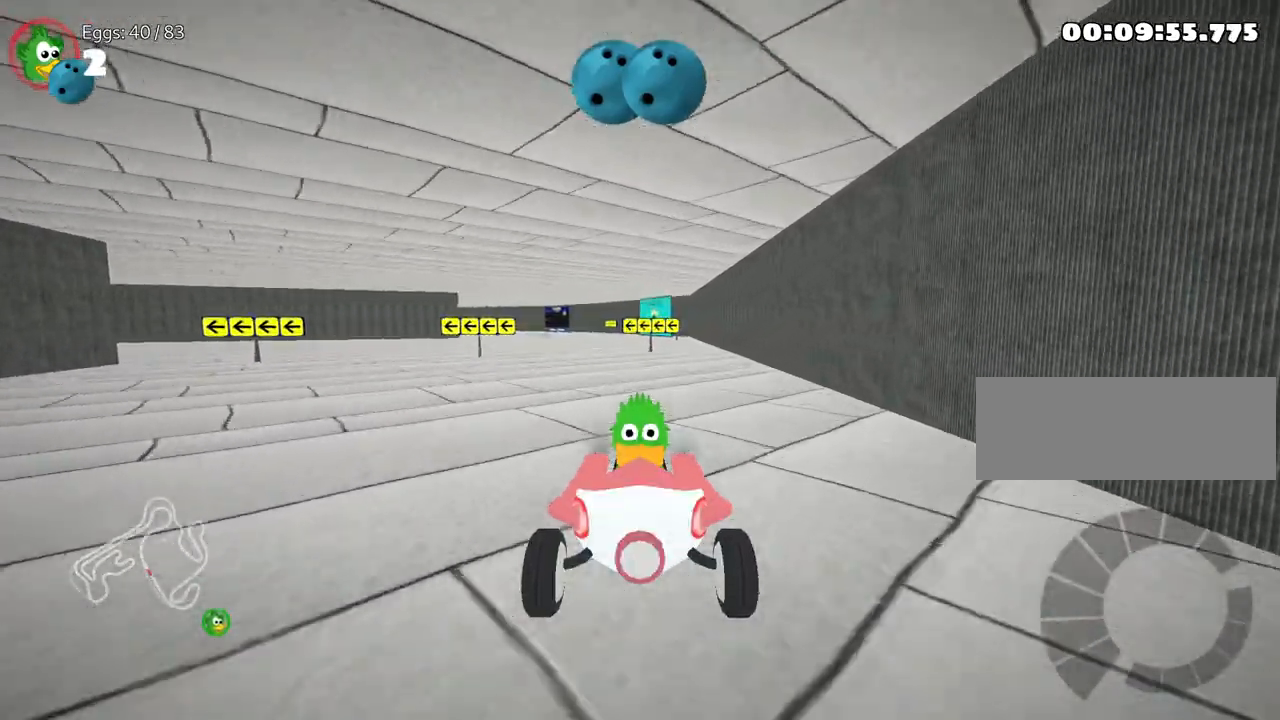
{"keys": ["down"], "events": [[150, "left", "down"], [250, "left", "up"]]}
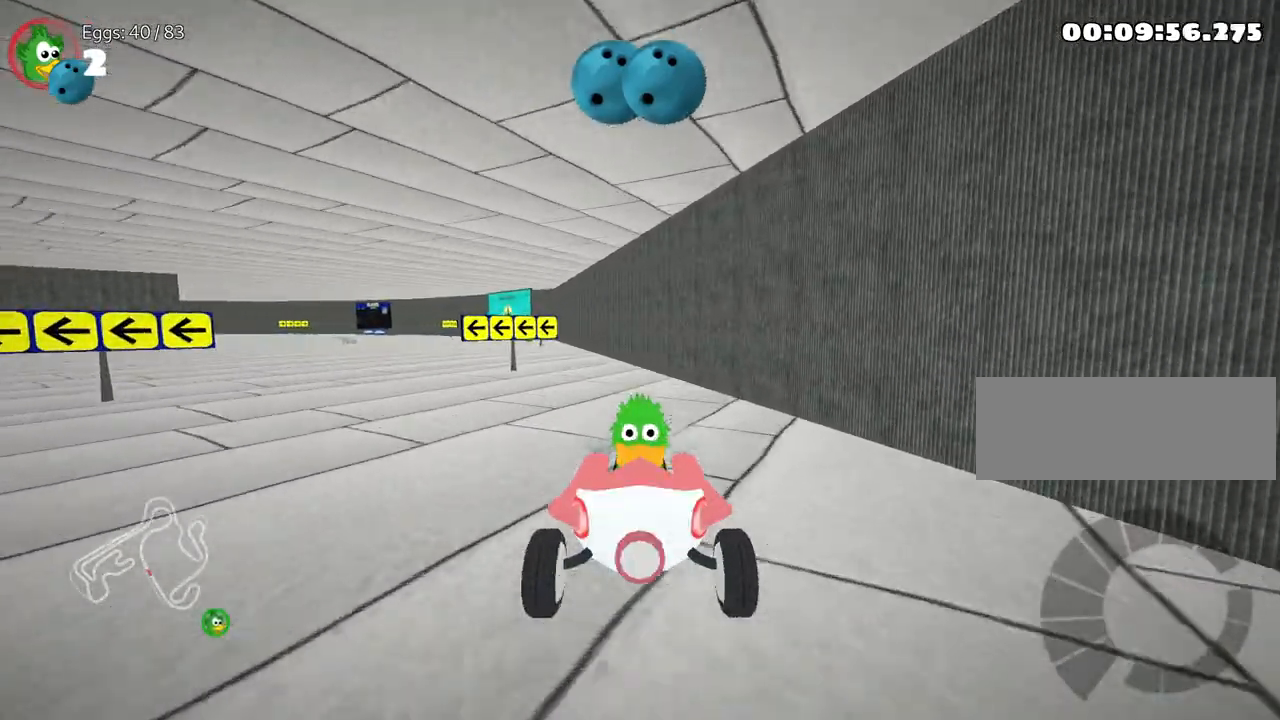
{"keys": ["down"], "events": [[200, "right", "down"], [333, "right", "up"]]}
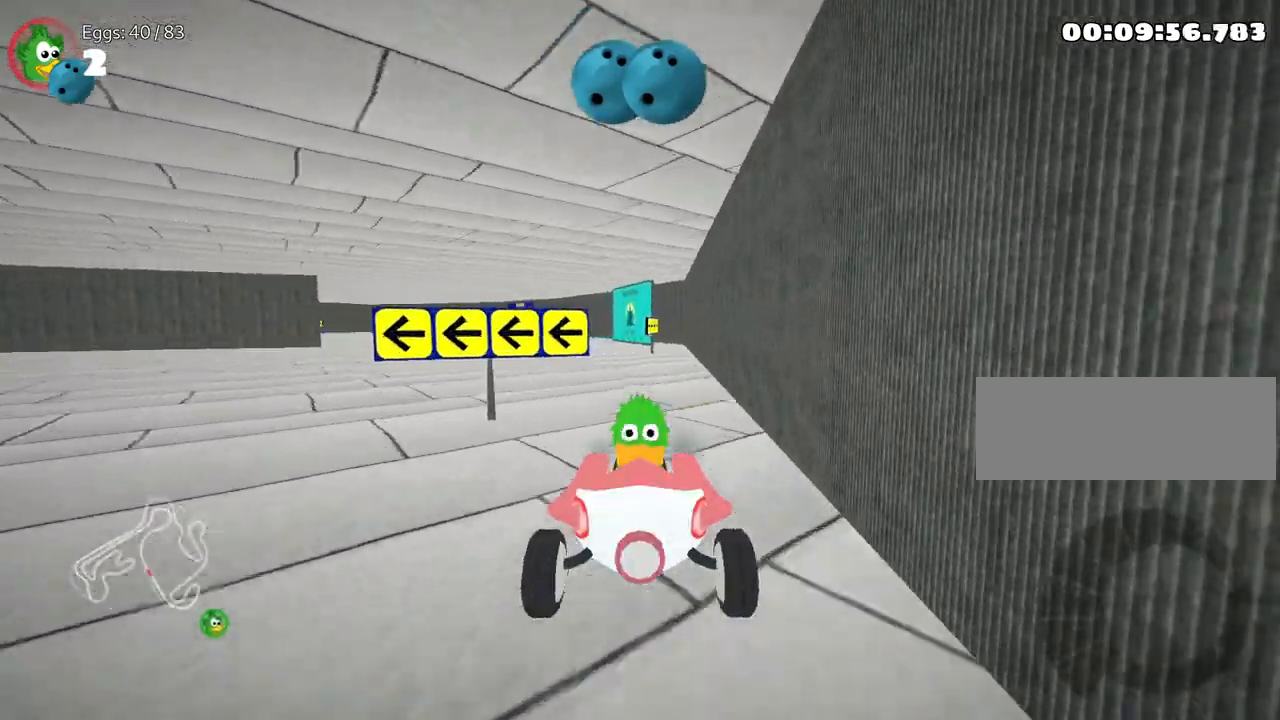
{"keys": ["down"], "events": [[333, "left", "down"], [483, "left", "up"]]}
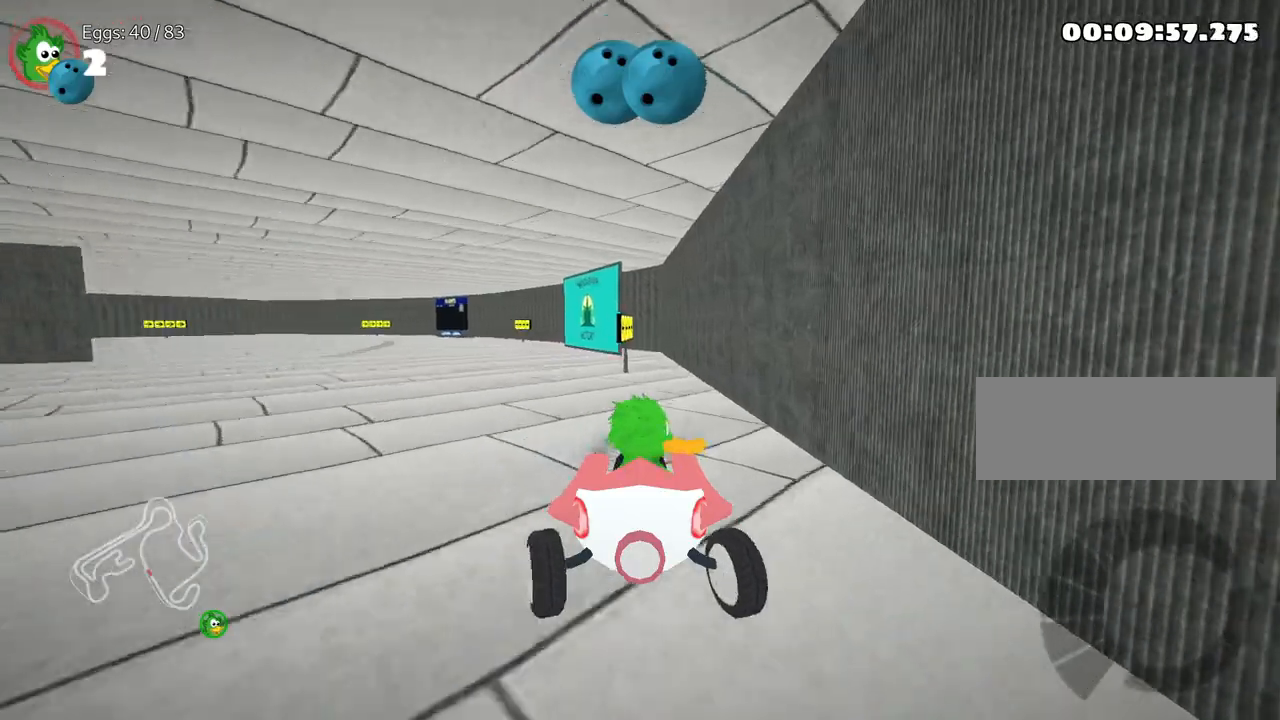
{"keys": [], "events": [[200, "right", "down"], [433, "right", "up"], [483, "down", "up"]]}
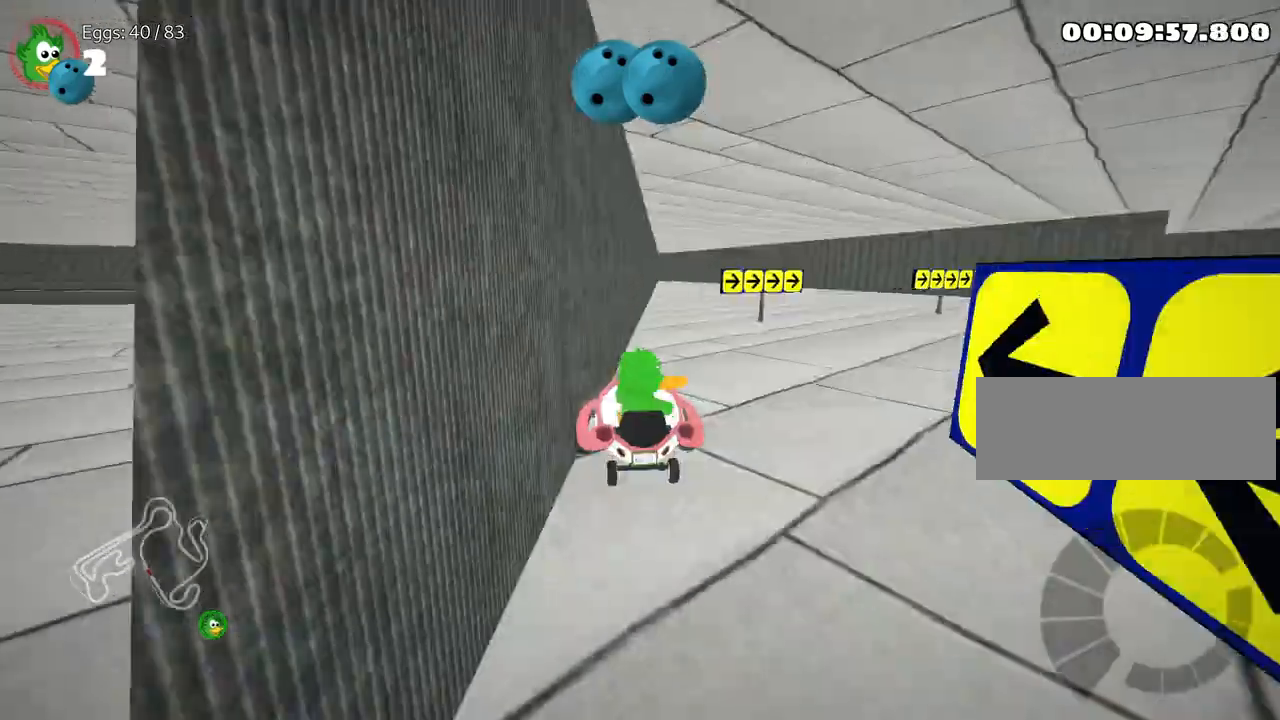
{"keys": ["right", "up"], "events": [[117, "up", "down"], [333, "right", "down"]]}
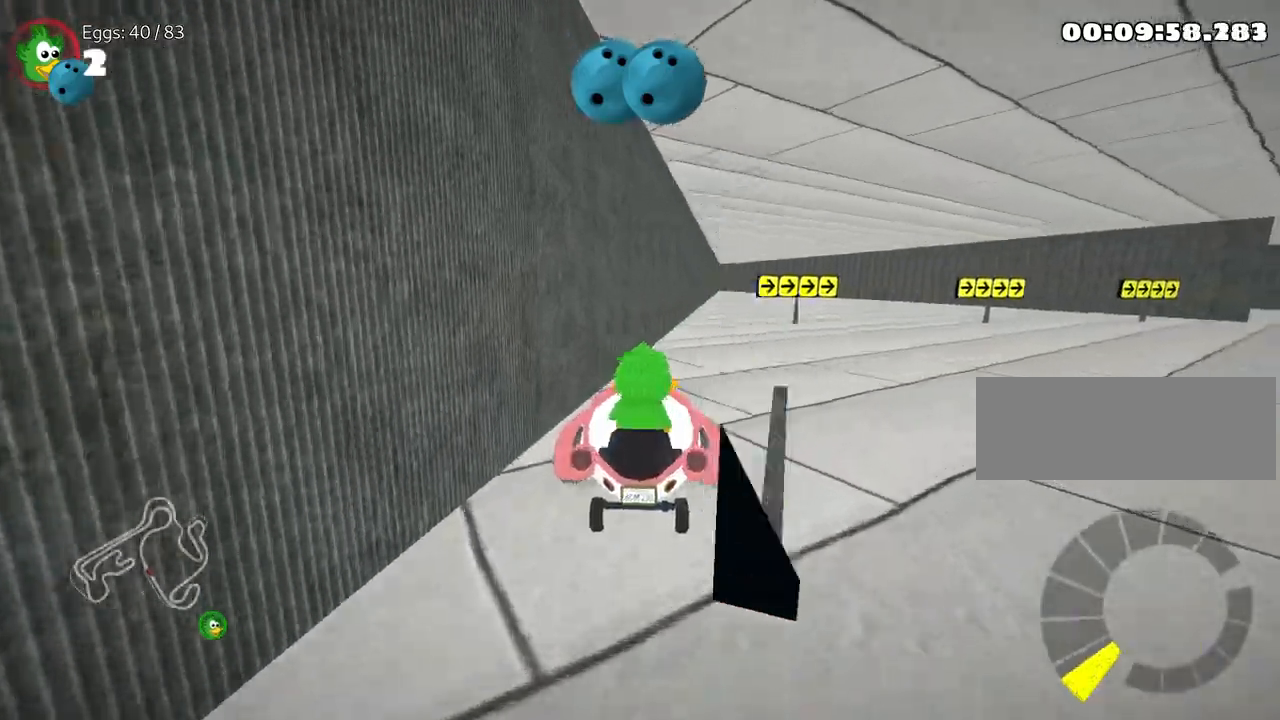
{"keys": ["right", "up"], "events": []}
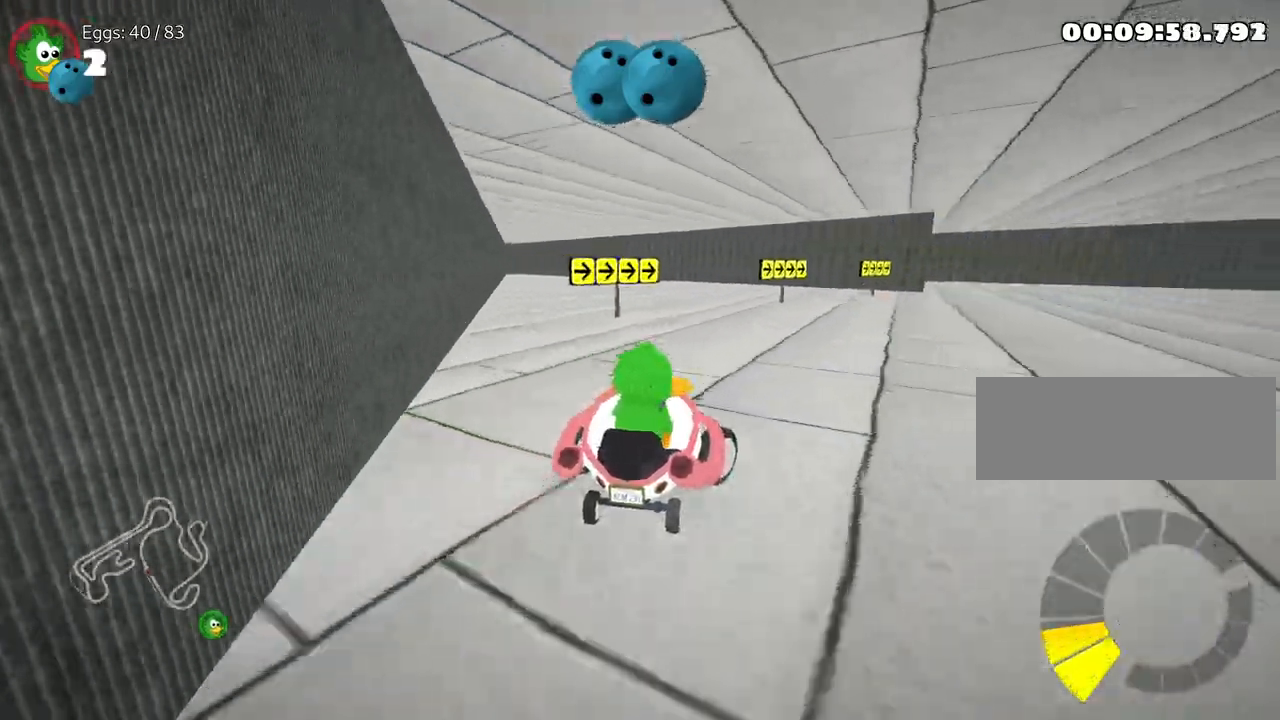
{"keys": ["right", "up"], "events": []}
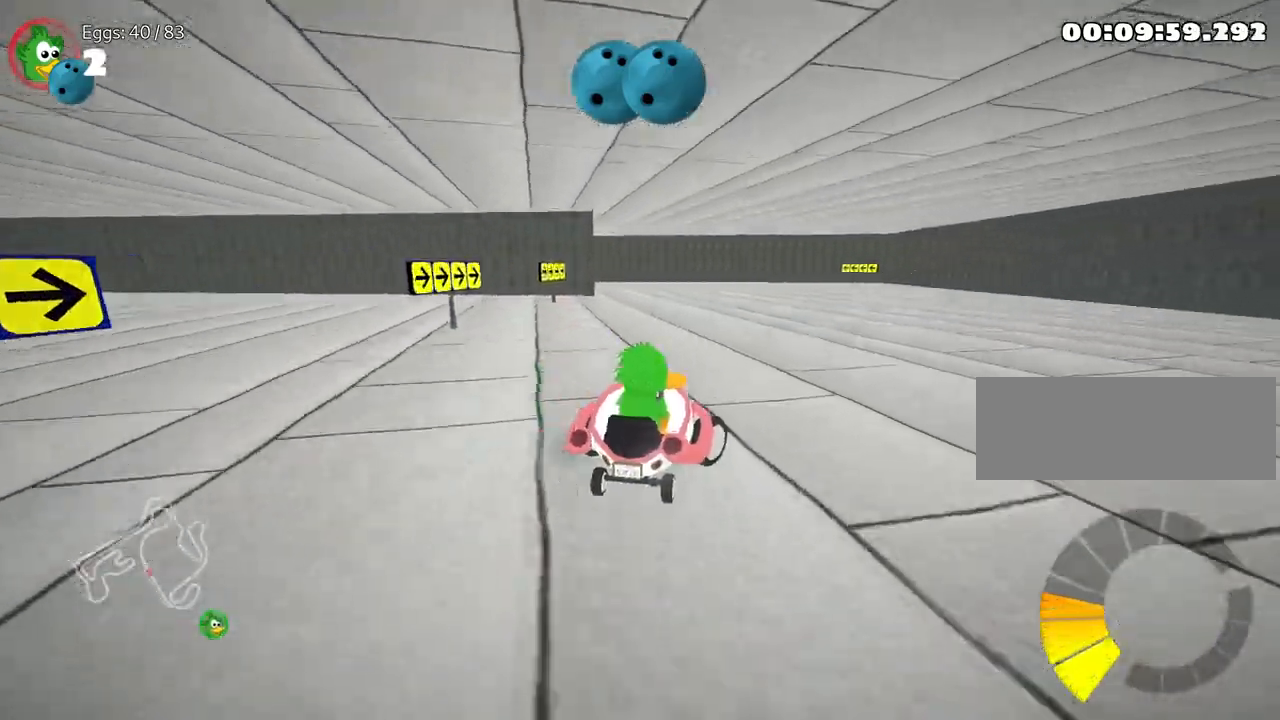
{"keys": ["left", "up"], "events": [[167, "left", "down"], [217, "right", "up"]]}
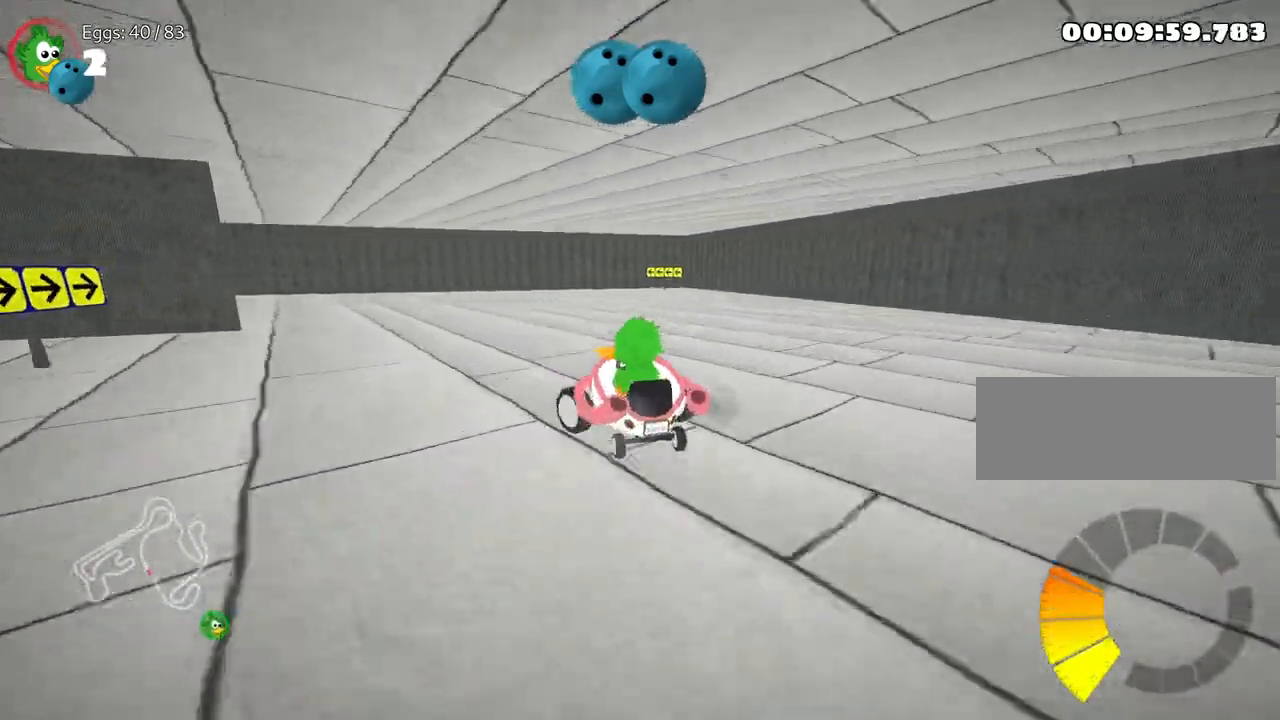
{"keys": ["left", "up"], "events": []}
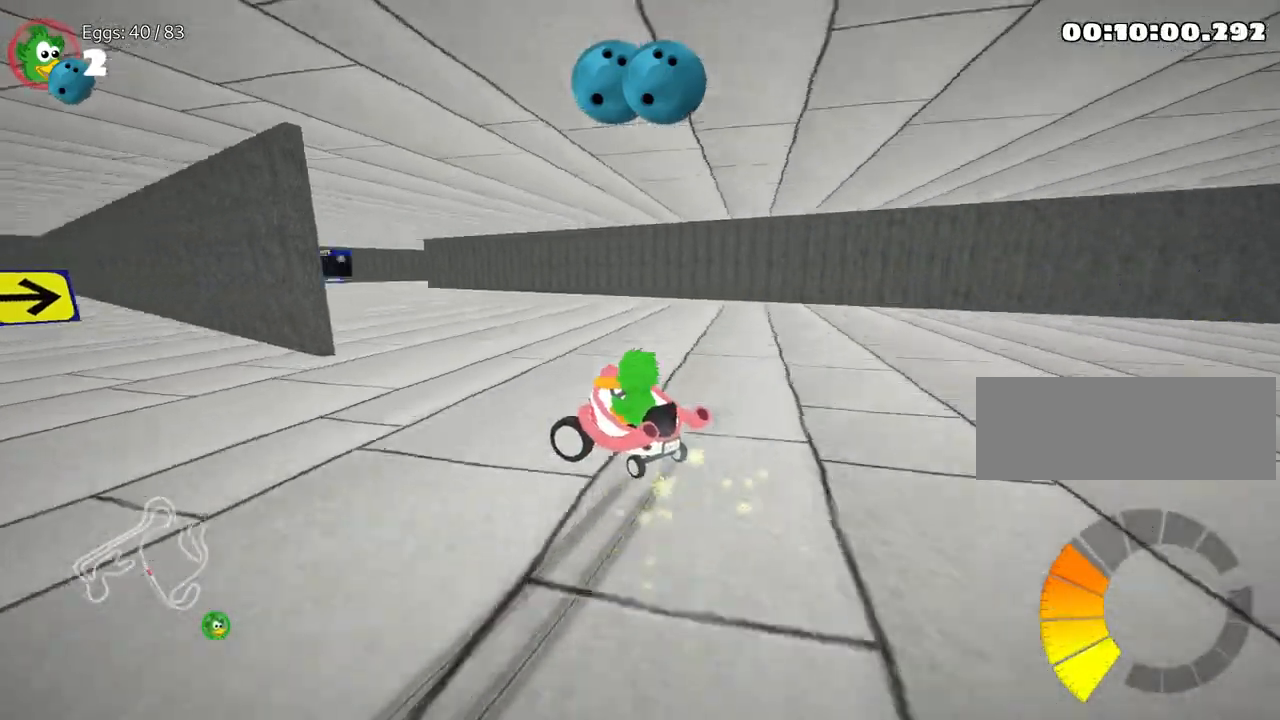
{"keys": ["left", "up"], "events": []}
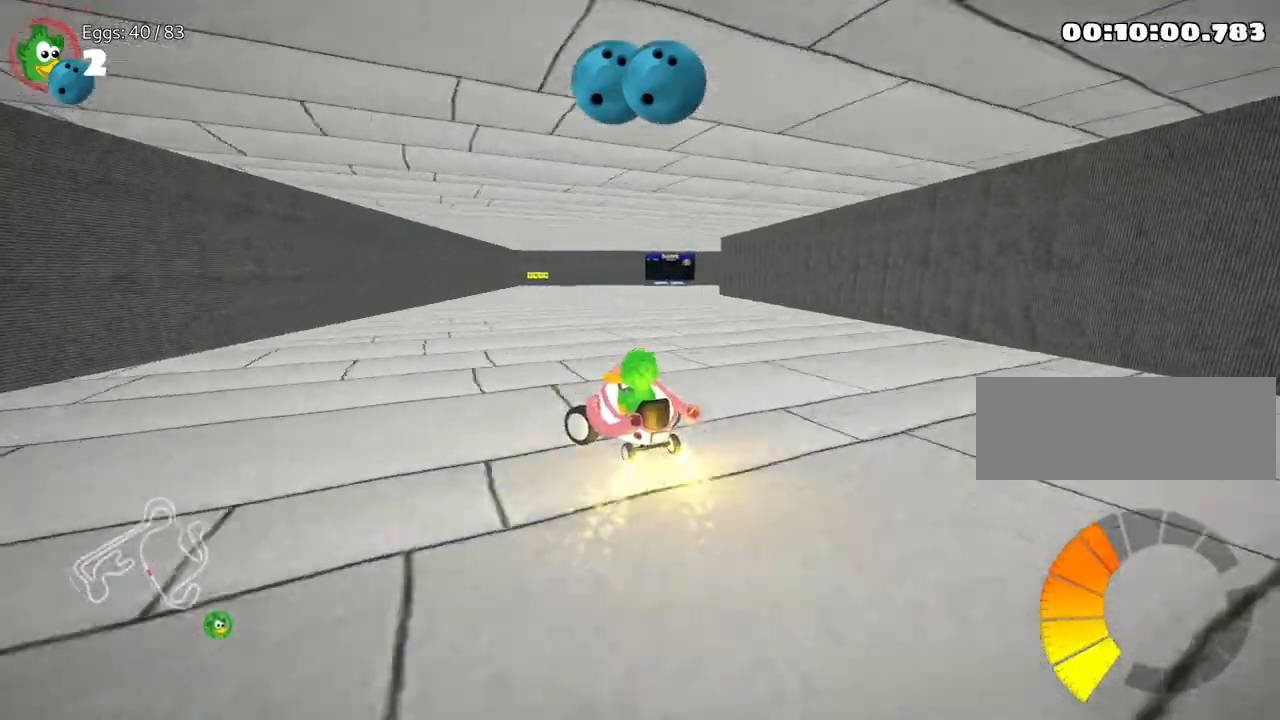
{"keys": ["right", "up"], "events": [[33, "left", "up"], [233, "right", "down"]]}
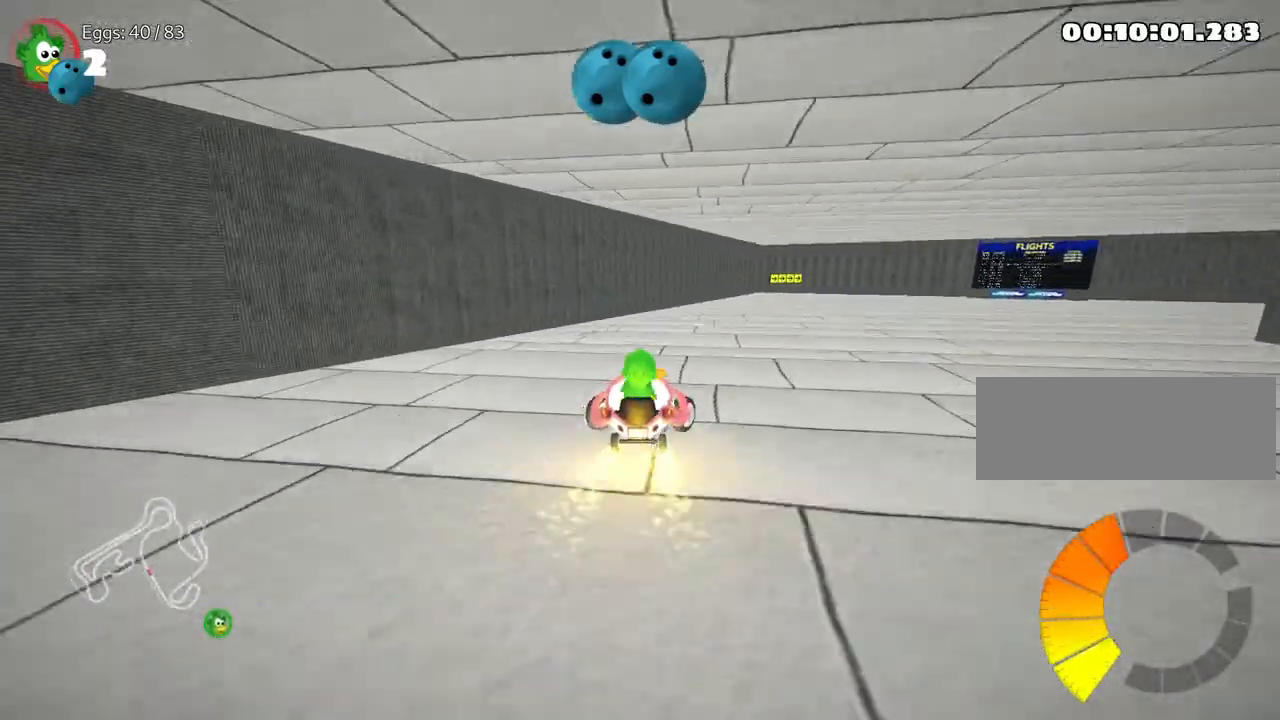
{"keys": ["left", "right", "up"], "events": [[50, "up", "up"], [467, "left", "down"], [483, "up", "down"]]}
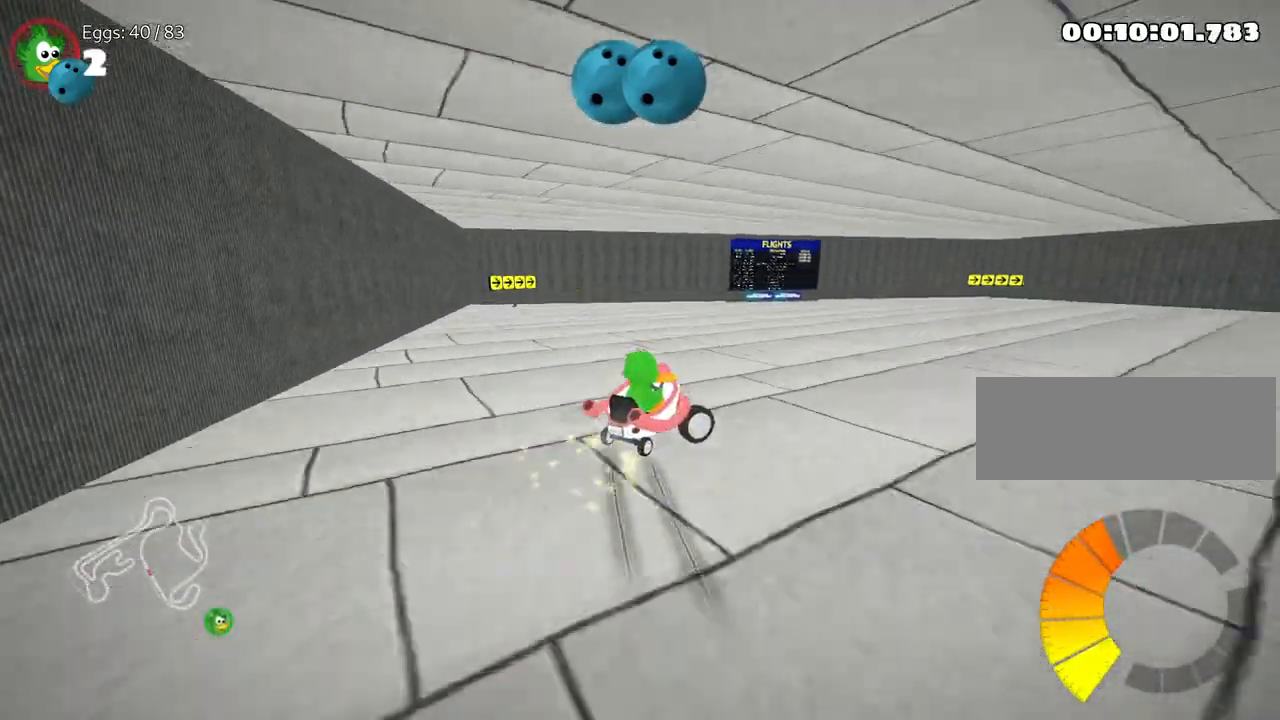
{"keys": ["right"], "events": [[33, "right", "up"], [133, "right", "down"], [167, "left", "up"], [217, "up", "up"]]}
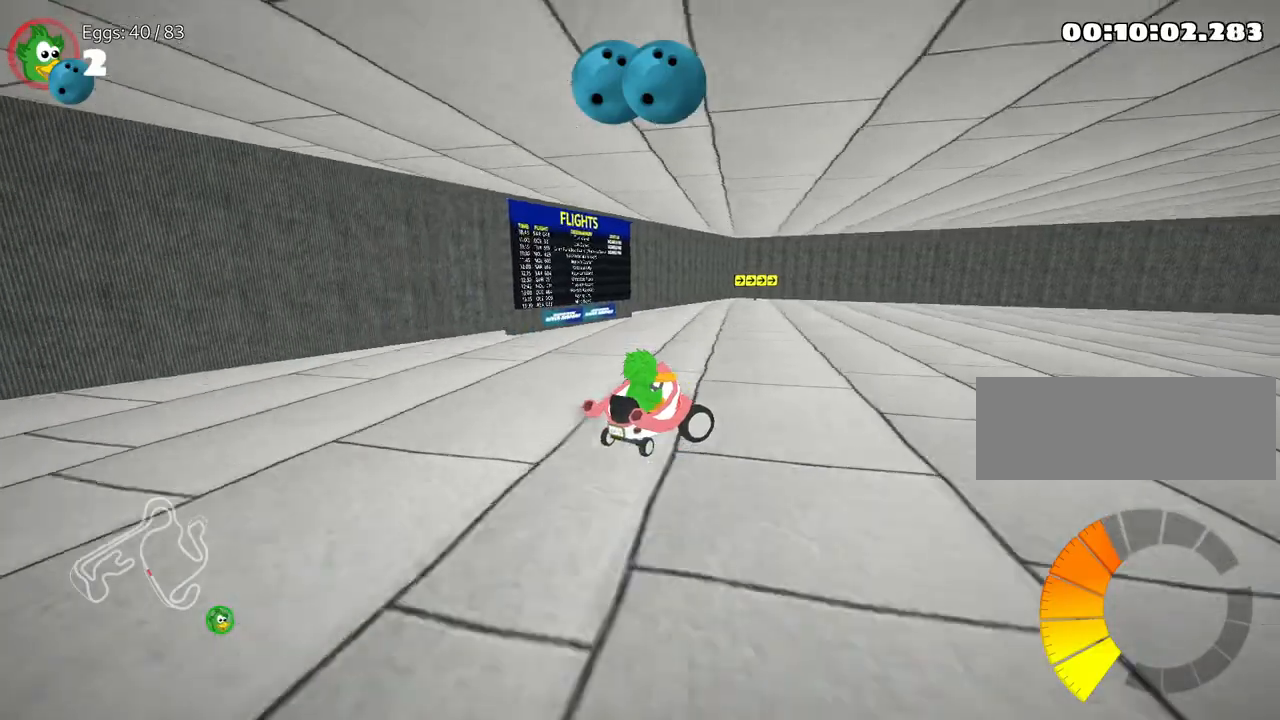
{"keys": ["right", "up"], "events": [[300, "up", "down"]]}
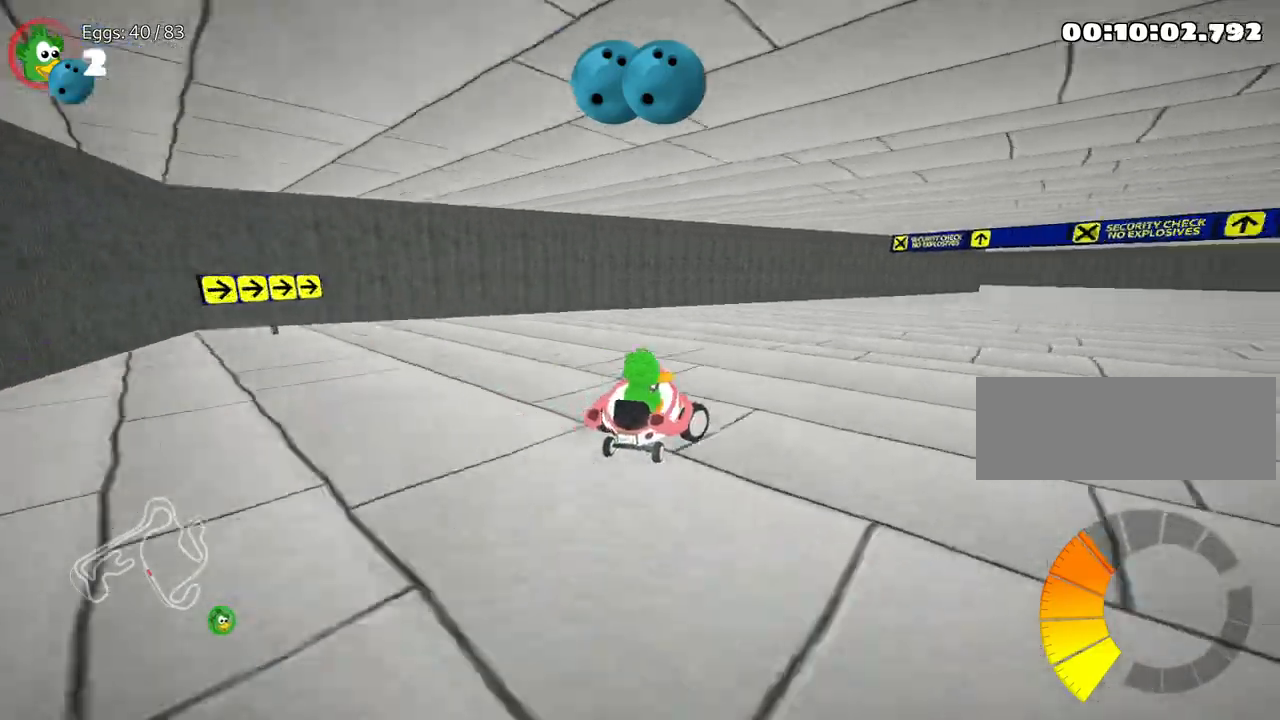
{"keys": ["right", "up"], "events": []}
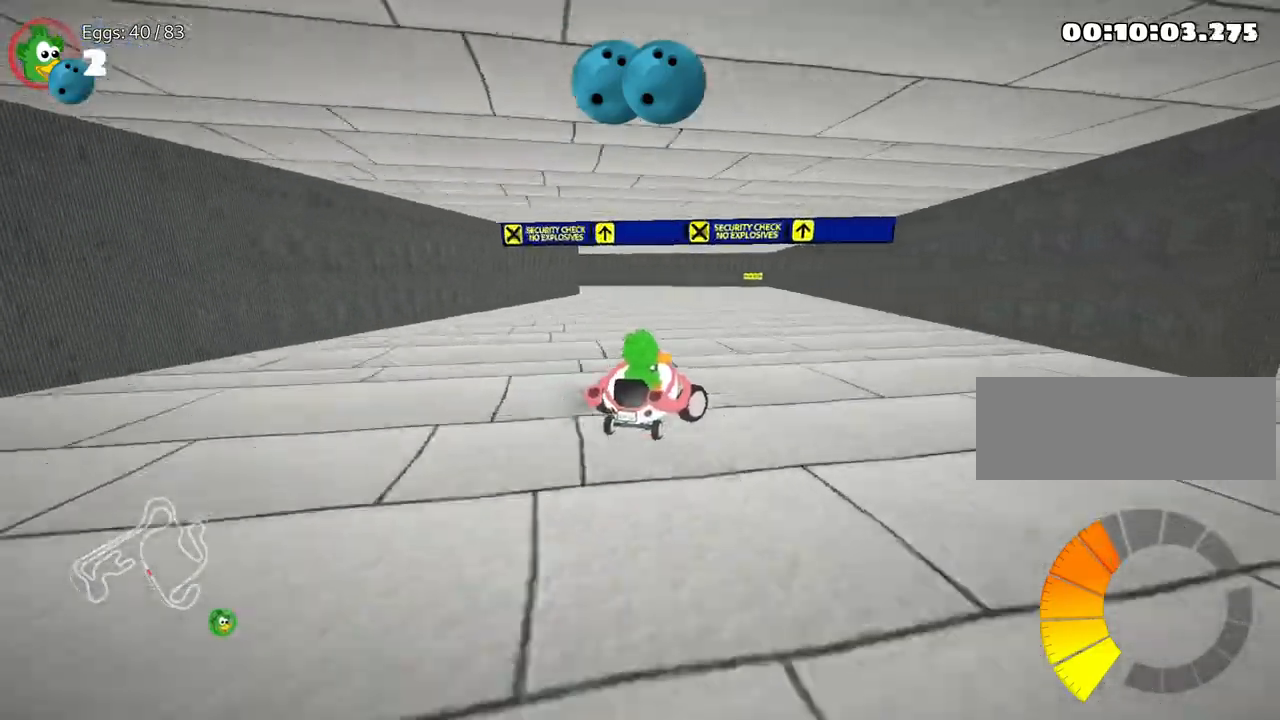
{"keys": ["right", "up"], "events": [[83, "right", "up"], [117, "left", "down"], [383, "left", "up"], [400, "right", "down"]]}
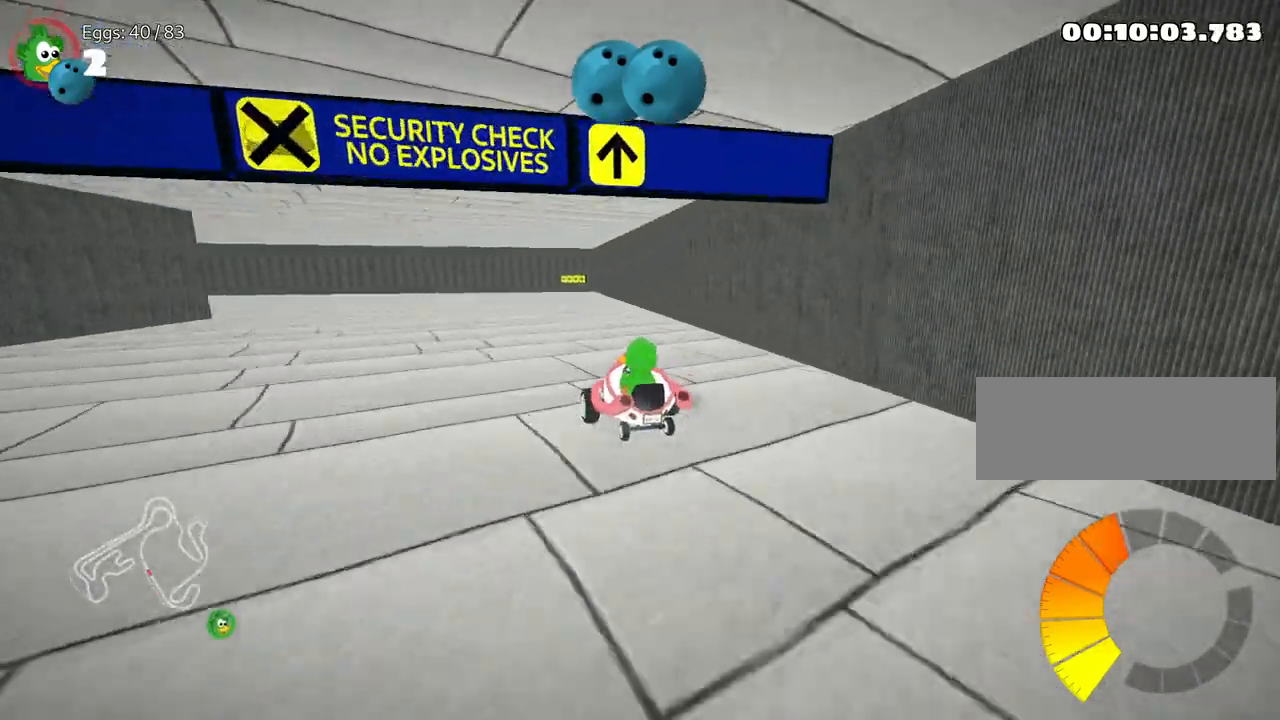
{"keys": ["left"], "events": [[33, "left", "down"], [100, "right", "up"], [117, "up", "up"]]}
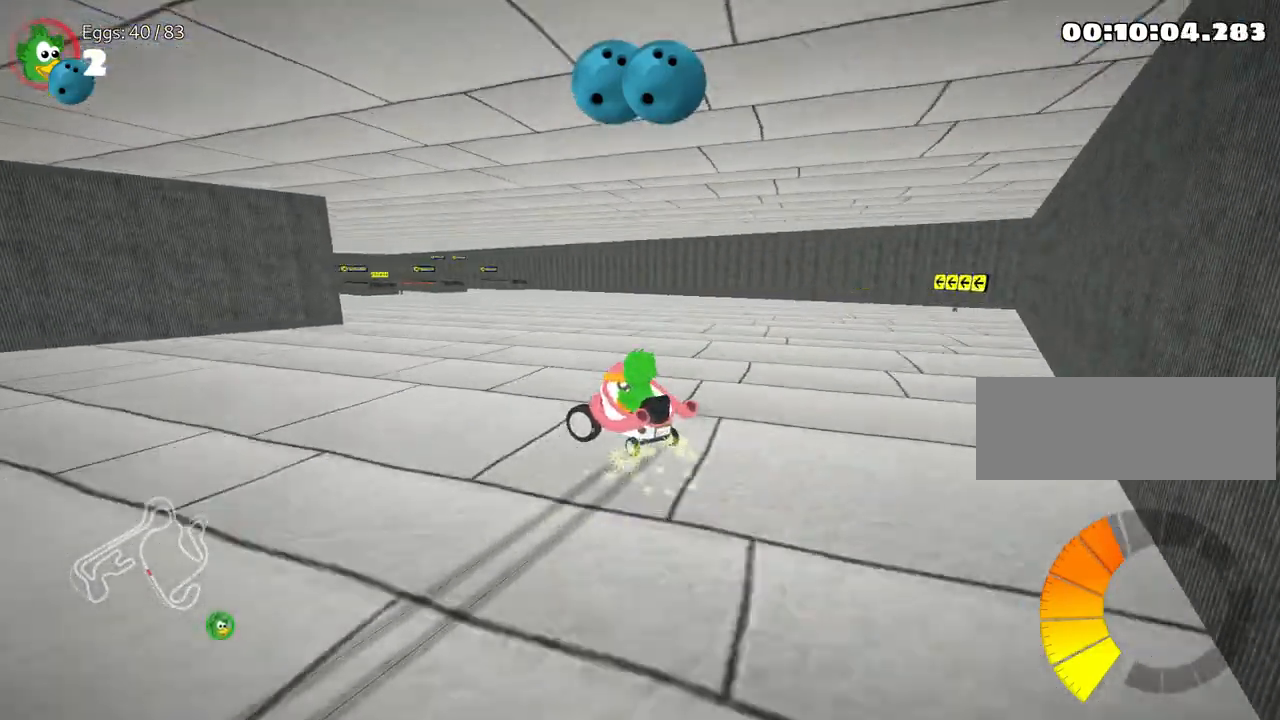
{"keys": ["left"], "events": []}
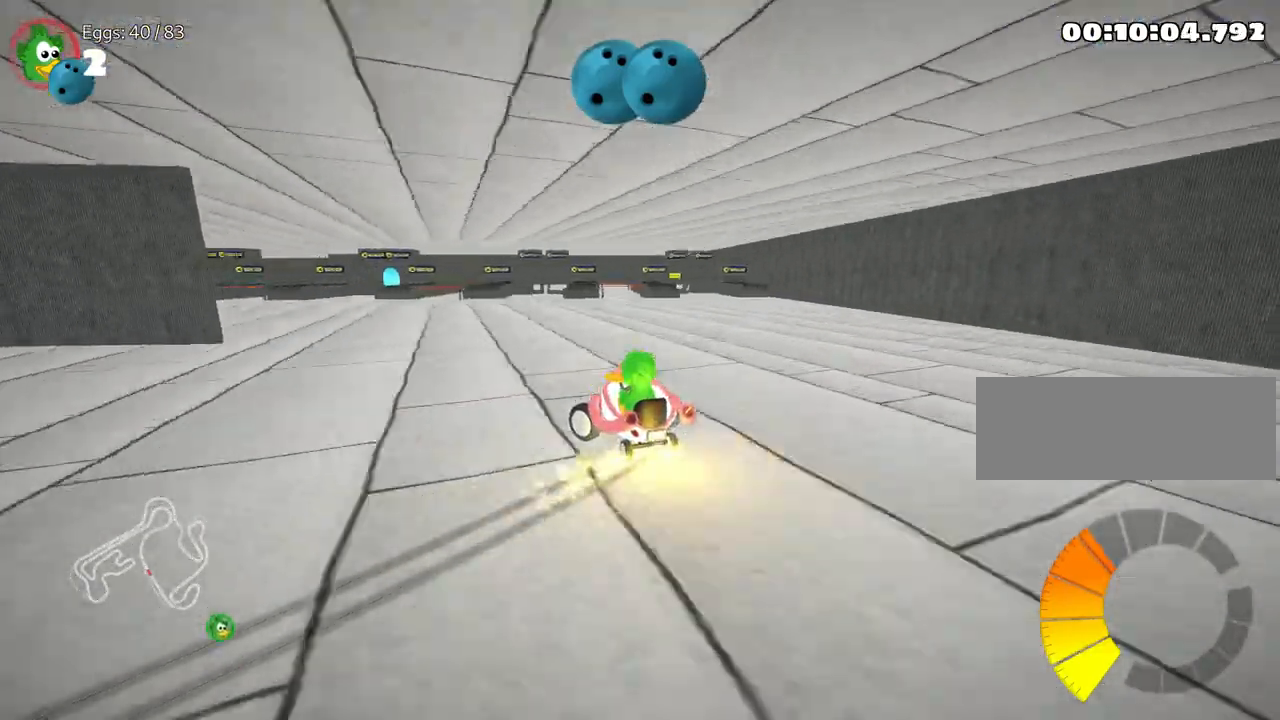
{"keys": ["down", "left"], "events": [[183, "down", "down"]]}
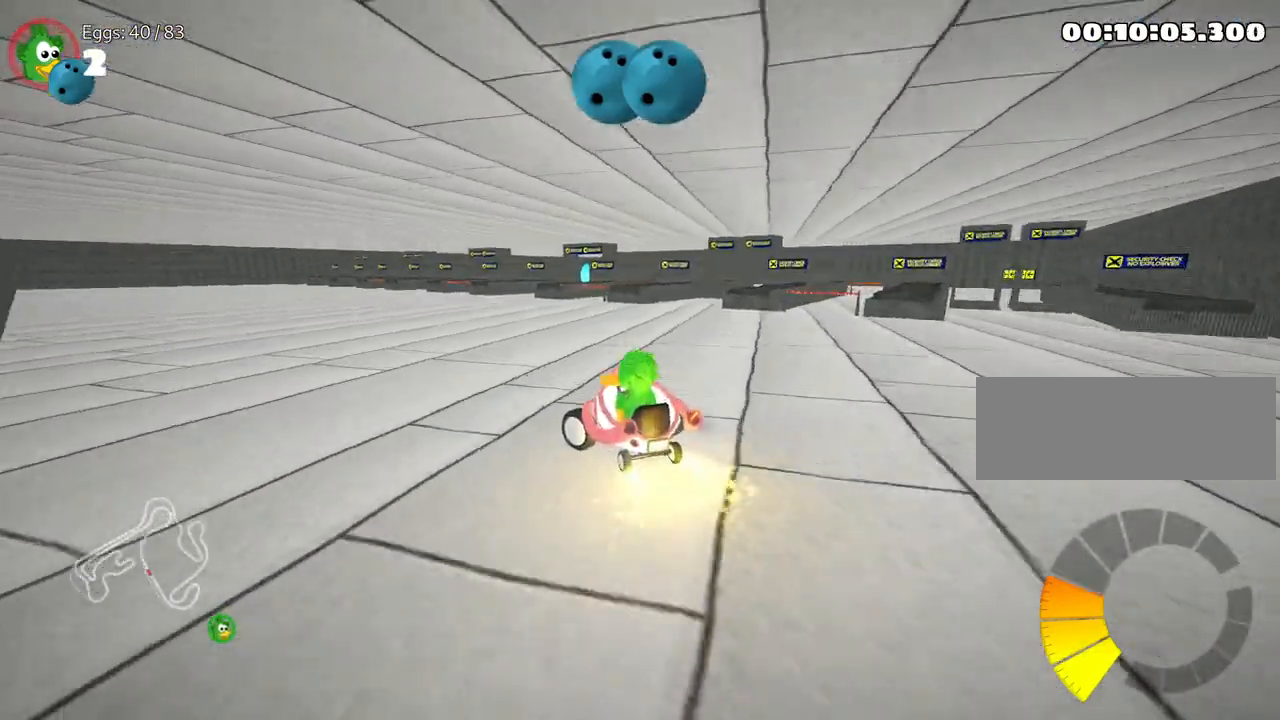
{"keys": ["up"], "events": [[233, "left", "up"], [267, "down", "up"], [417, "up", "down"]]}